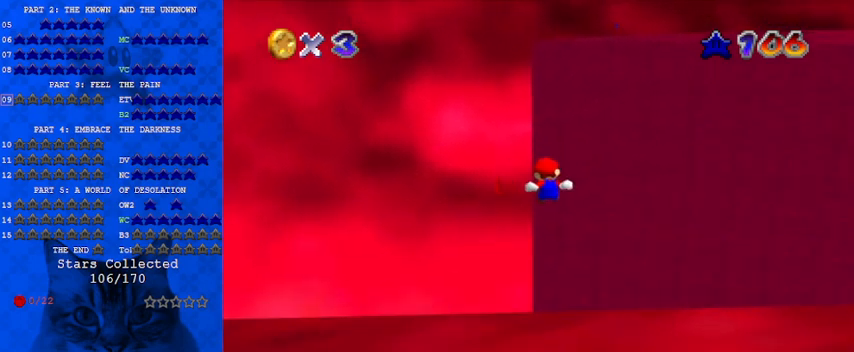
Gameplay with keyboard; each line is a JSON object with the keys held at the frame after it. "events" lists presses ("down") and releases ("up") of "a", "c", "ctrl", "d", "down", "left", "return", "right", "s", "shift", "up", "w", "x" and "y" between this image and that frame as [ms after this image, input, new state], when the widget could be followed in between. No other keys are recorded. Mouse input is not recorded.
{"keys": ["up"], "events": []}
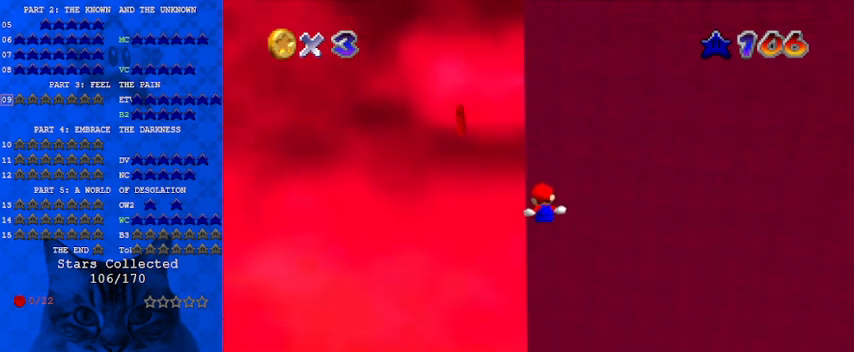
{"keys": ["left", "up"], "events": [[433, "left", "down"]]}
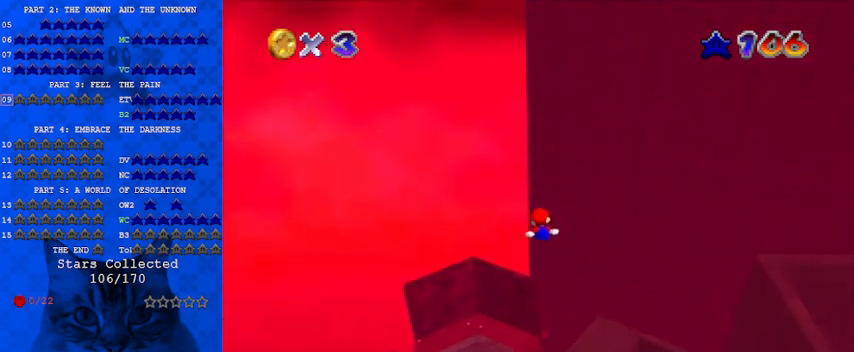
{"keys": ["up"], "events": [[200, "left", "up"]]}
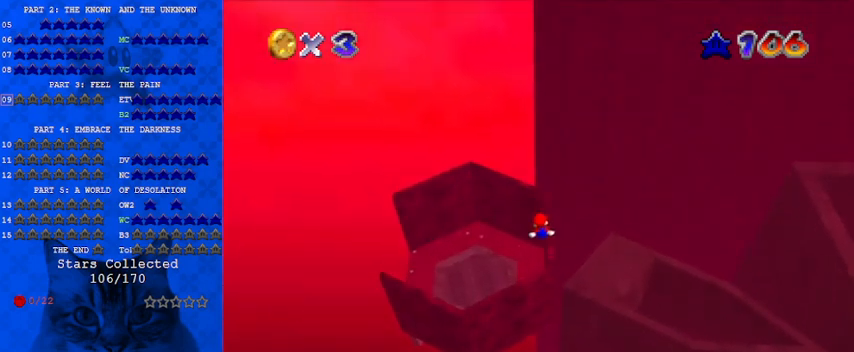
{"keys": [], "events": [[133, "left", "down"], [467, "left", "up"], [467, "up", "up"]]}
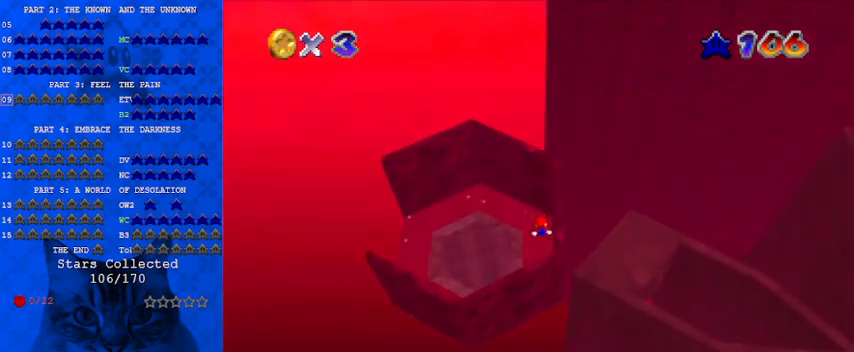
{"keys": ["down", "right"], "events": [[133, "down", "down"], [133, "left", "down"], [267, "left", "up"], [333, "down", "up"], [467, "down", "down"], [467, "right", "down"]]}
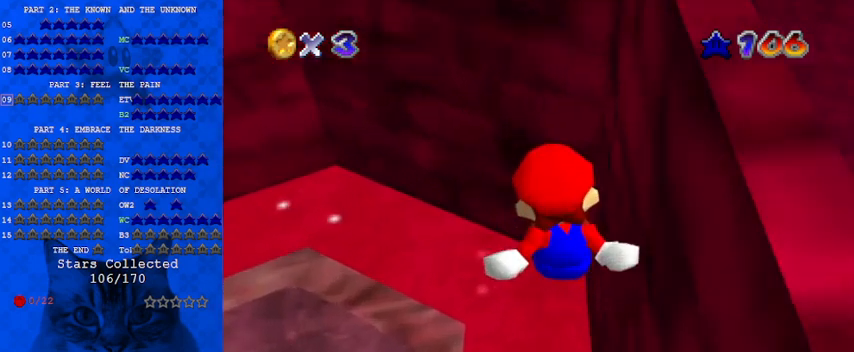
{"keys": [], "events": [[200, "c", "down"], [200, "down", "up"], [200, "right", "up"], [267, "c", "up"], [267, "left", "down"], [333, "left", "up"], [333, "up", "down"], [467, "up", "up"]]}
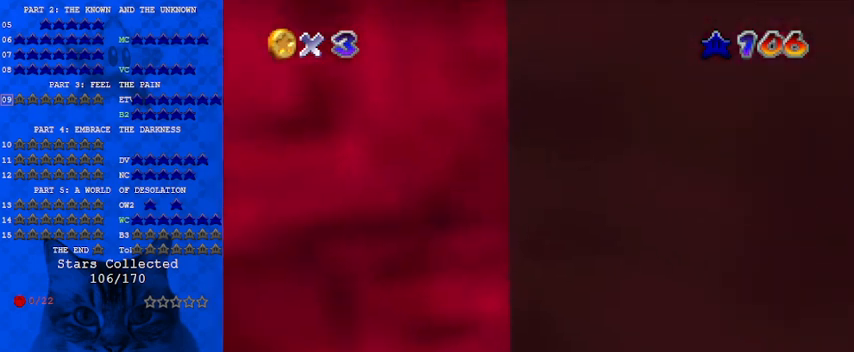
{"keys": ["a"], "events": [[200, "a", "down"], [300, "a", "up"], [400, "a", "down"]]}
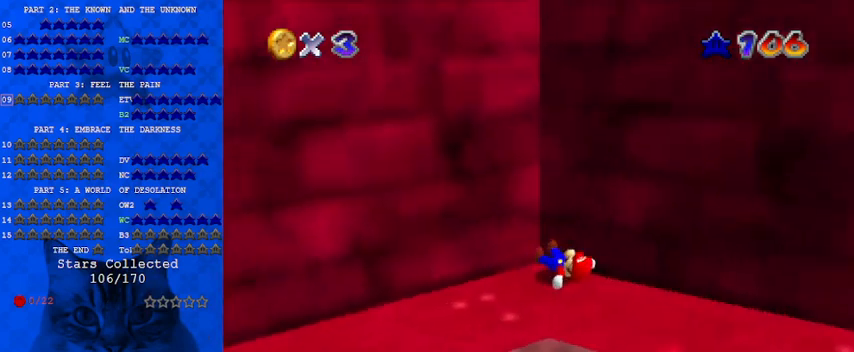
{"keys": [], "events": [[33, "a", "up"]]}
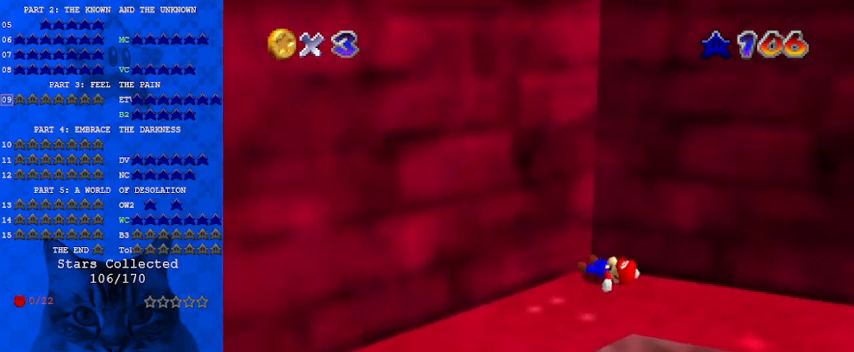
{"keys": [], "events": []}
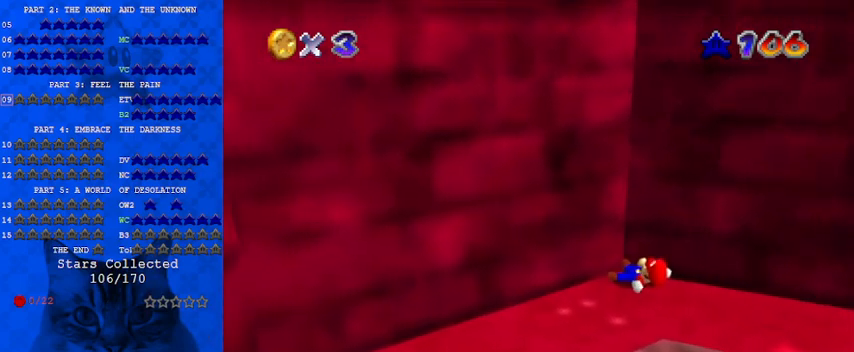
{"keys": ["down"], "events": [[233, "down", "down"]]}
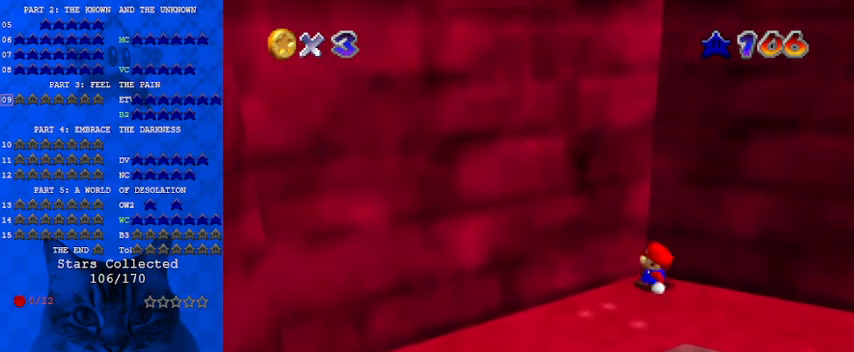
{"keys": ["down"], "events": [[67, "w", "down"], [200, "w", "up"], [267, "a", "down"], [433, "a", "up"]]}
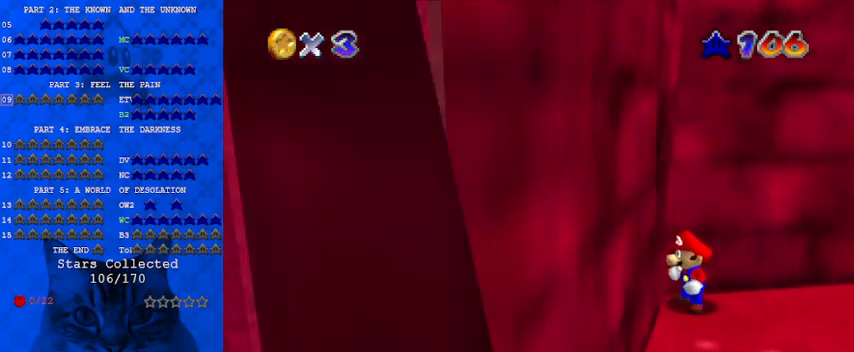
{"keys": ["right"], "events": [[100, "right", "down"], [467, "down", "up"]]}
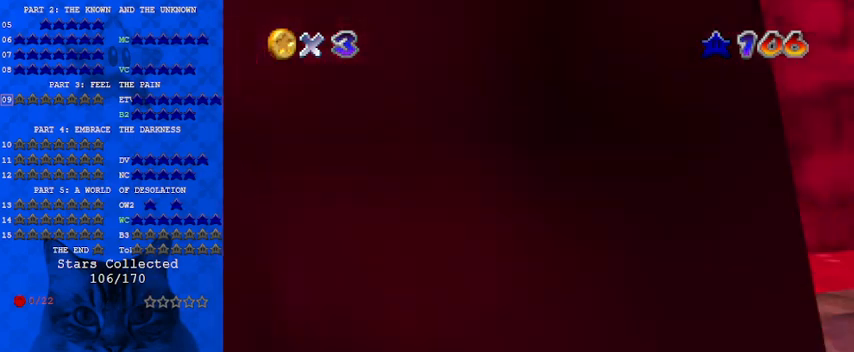
{"keys": ["d", "left", "up"], "events": [[67, "left", "down"], [67, "right", "up"], [100, "up", "down"], [167, "shift", "down"], [400, "shift", "up"], [400, "up", "up"], [433, "d", "down"], [500, "up", "down"]]}
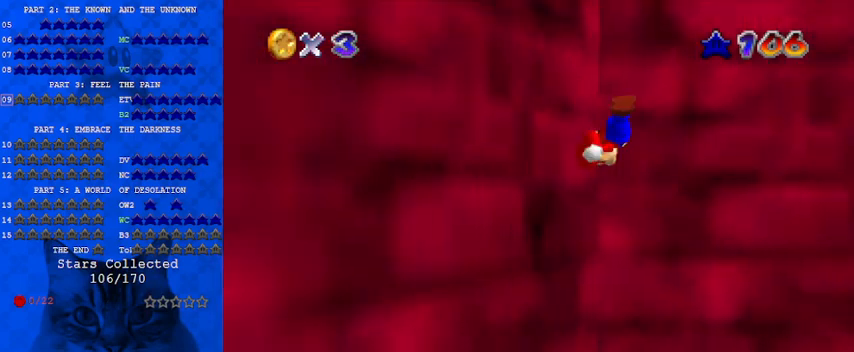
{"keys": ["up"], "events": [[33, "d", "up"], [133, "left", "up"], [133, "shift", "down"], [300, "right", "down"], [300, "shift", "up"], [433, "right", "up"]]}
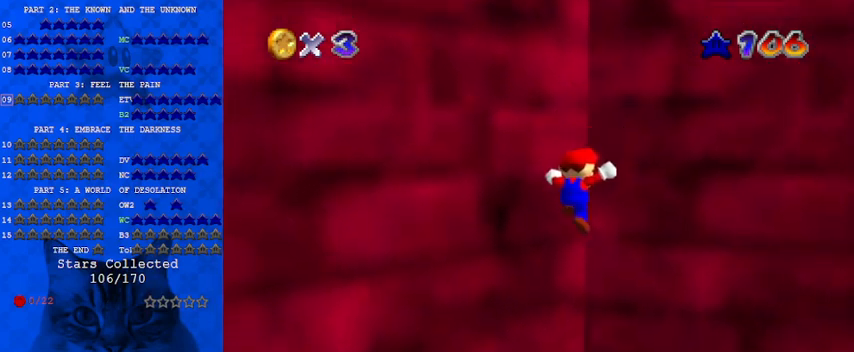
{"keys": ["down"], "events": [[33, "left", "down"], [100, "up", "up"], [133, "left", "up"], [400, "down", "down"], [400, "right", "down"], [500, "right", "up"]]}
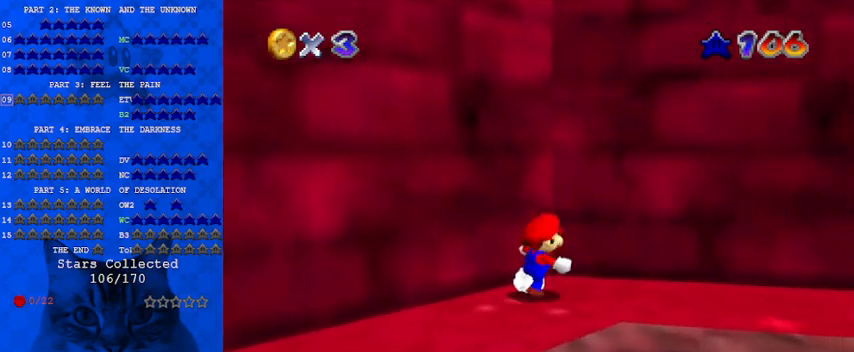
{"keys": ["down", "left"], "events": [[333, "left", "down"]]}
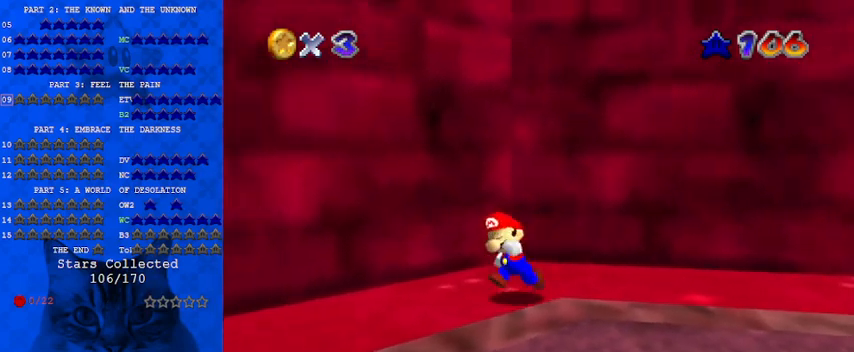
{"keys": ["right", "shift", "up"], "events": [[33, "down", "up"], [67, "left", "up"], [67, "right", "down"], [100, "up", "down"], [167, "right", "up"], [200, "shift", "down"], [400, "right", "down"]]}
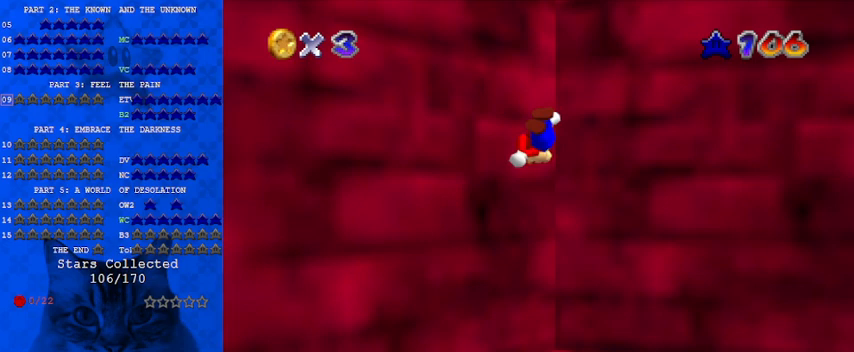
{"keys": ["up"], "events": [[33, "right", "up"], [33, "shift", "up"], [167, "left", "down"], [267, "shift", "down"], [300, "left", "up"], [467, "shift", "up"]]}
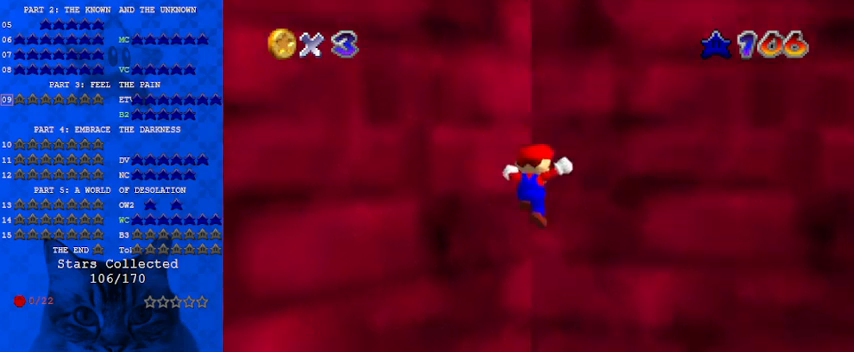
{"keys": [], "events": [[167, "up", "up"]]}
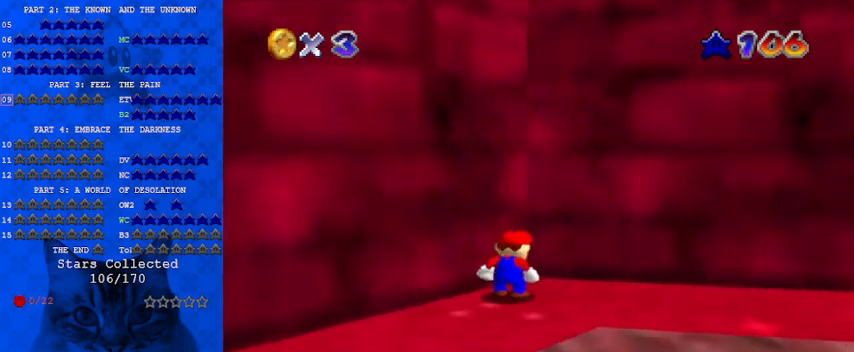
{"keys": ["c"], "events": [[367, "down", "down"], [367, "left", "down"], [433, "down", "up"], [433, "left", "up"], [500, "c", "down"]]}
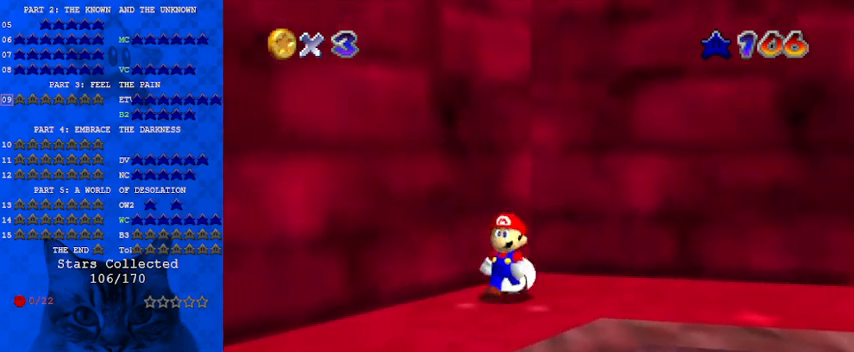
{"keys": ["down"], "events": [[67, "s", "down"], [200, "c", "up"], [200, "s", "up"], [467, "down", "down"]]}
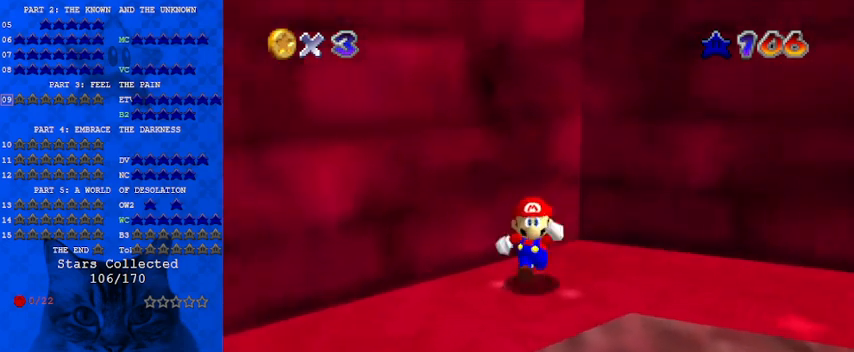
{"keys": ["shift", "up"], "events": [[167, "right", "down"], [200, "down", "up"], [267, "left", "down"], [300, "right", "up"], [300, "up", "down"], [367, "left", "up"], [400, "shift", "down"]]}
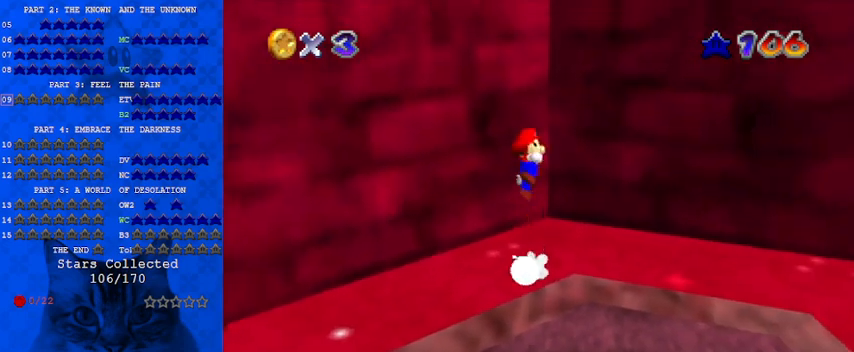
{"keys": ["shift", "up"], "events": [[233, "shift", "up"], [467, "shift", "down"]]}
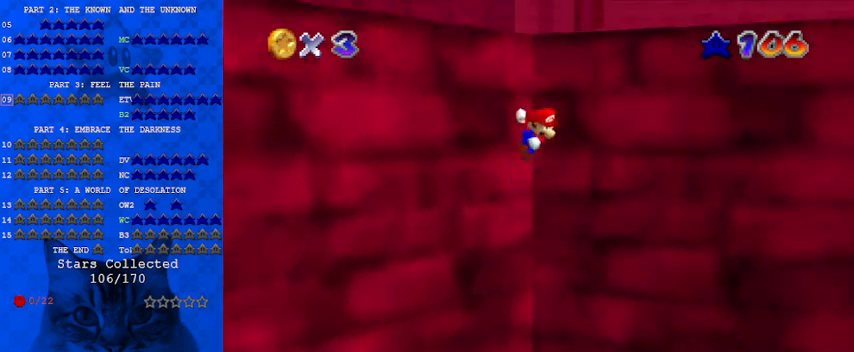
{"keys": ["shift", "up"], "events": [[133, "shift", "up"], [500, "shift", "down"]]}
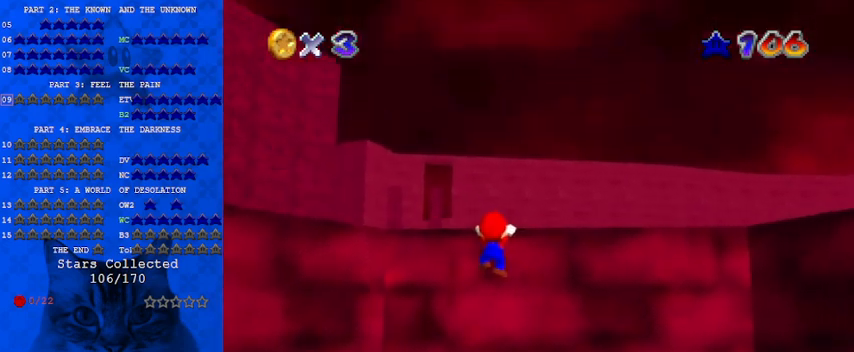
{"keys": [], "events": [[167, "shift", "up"], [167, "up", "up"], [367, "c", "down"], [467, "c", "up"]]}
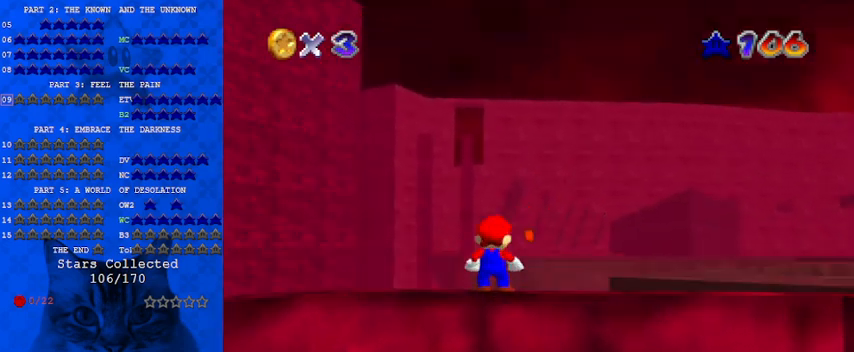
{"keys": ["a", "s"], "events": [[67, "up", "down"], [167, "up", "up"], [200, "a", "down"], [300, "a", "up"], [400, "a", "down"], [433, "s", "down"]]}
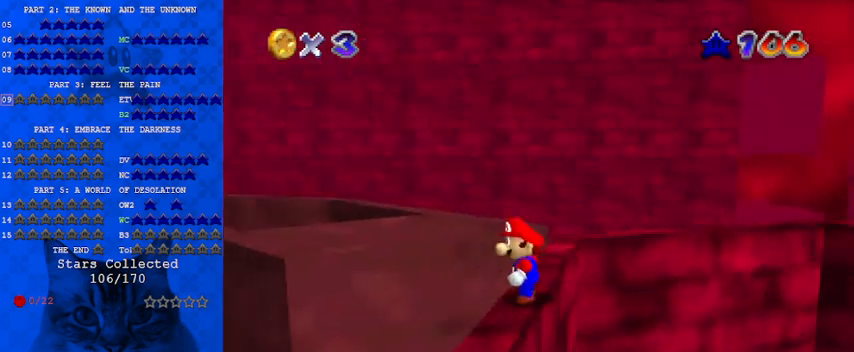
{"keys": ["up"], "events": [[33, "a", "up"], [67, "s", "up"], [467, "up", "down"]]}
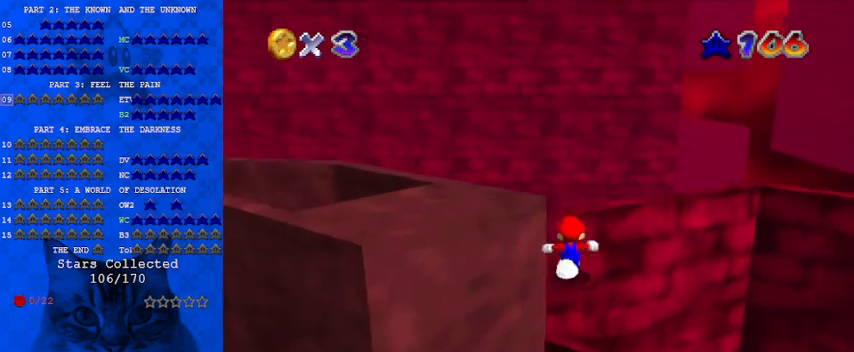
{"keys": ["left", "shift", "up"], "events": [[133, "left", "down"], [233, "shift", "down"]]}
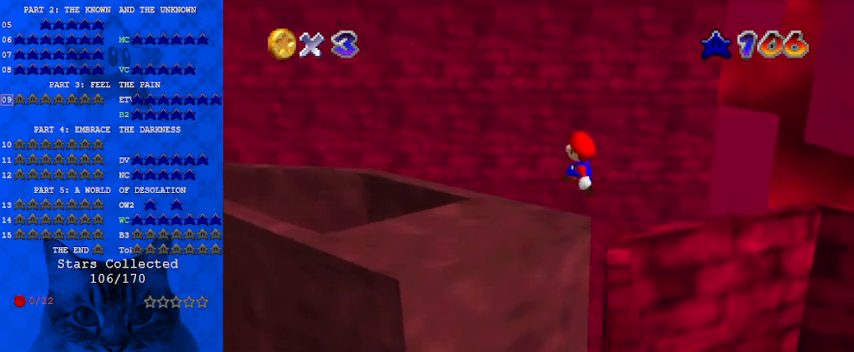
{"keys": ["left"], "events": [[67, "left", "up"], [67, "up", "up"], [200, "ctrl", "down"], [200, "left", "down"], [300, "up", "down"], [367, "ctrl", "up"], [367, "shift", "up"], [467, "up", "up"]]}